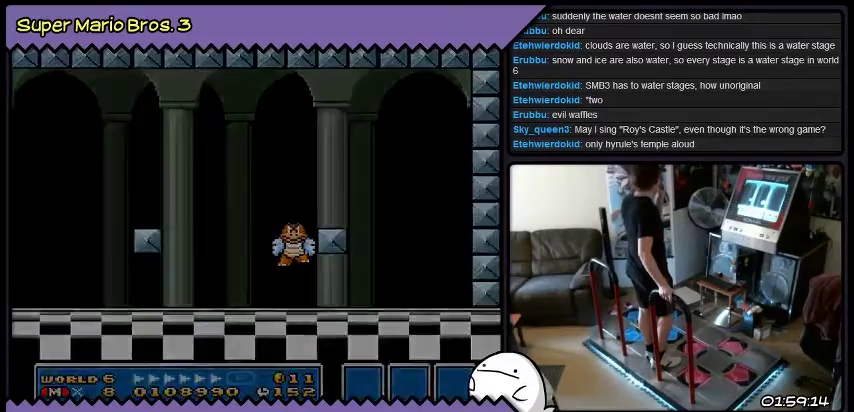
Gameplay with a controller (Nintendo layout); each line is a JSON object with the inputs held at the frame after it. "events" lists button and stick changes between this image and that frame as [ms after this image, input, new state], when the widget could be followed in between. Not read: L3 R3.
{"buttons": [], "events": []}
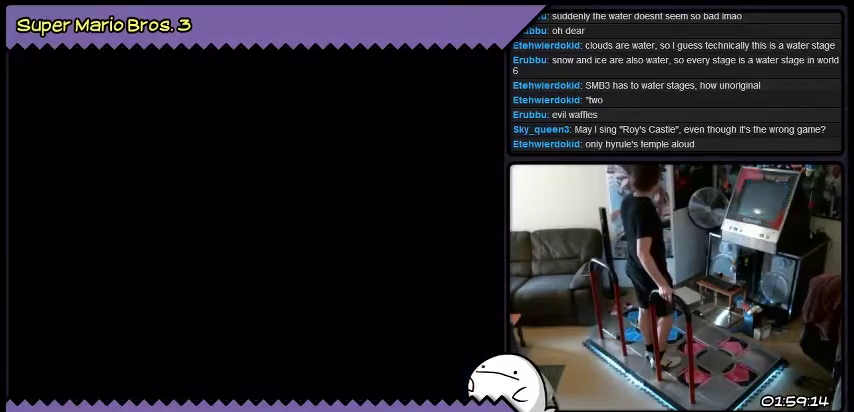
{"buttons": [], "events": []}
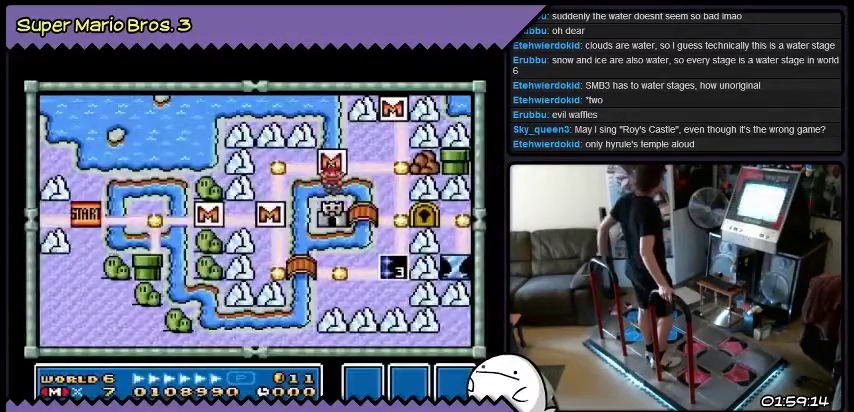
{"buttons": [], "events": []}
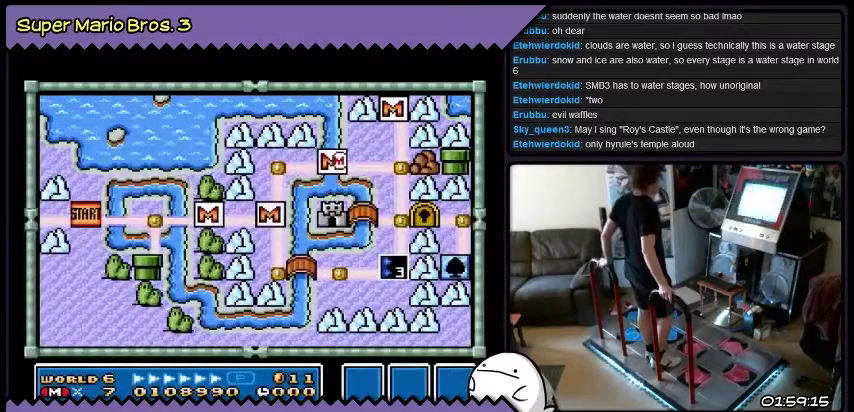
{"buttons": ["DPAD_RIGHT"], "events": [[433, "DPAD_RIGHT", "down"]]}
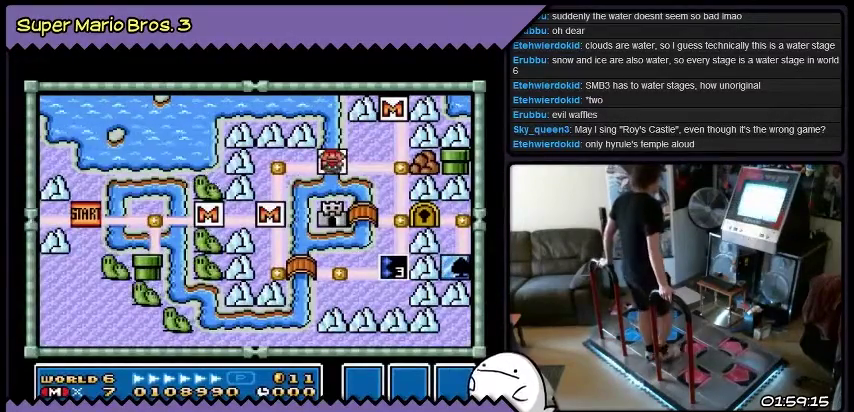
{"buttons": ["DPAD_DOWN"], "events": [[200, "DPAD_RIGHT", "up"], [501, "DPAD_DOWN", "down"]]}
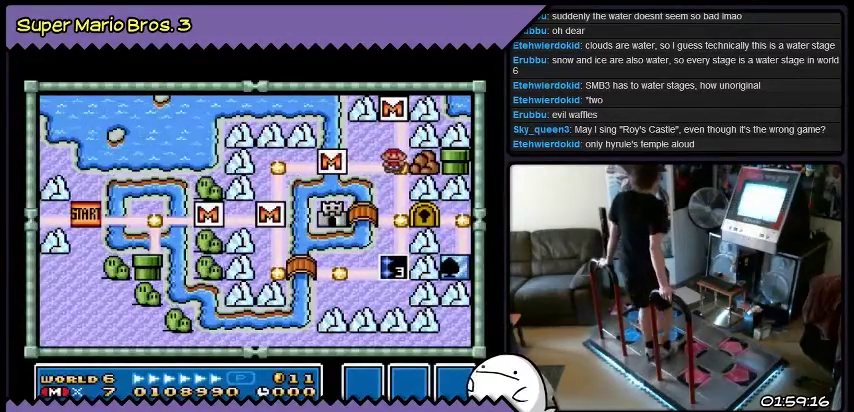
{"buttons": ["DPAD_LEFT"], "events": [[233, "DPAD_DOWN", "up"], [400, "DPAD_LEFT", "down"]]}
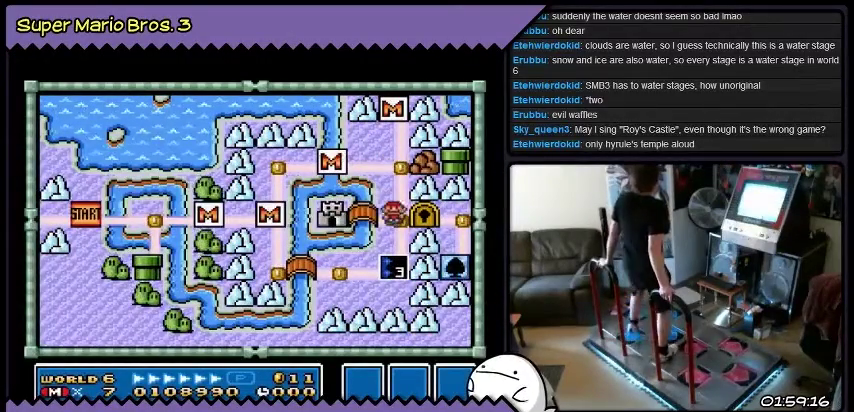
{"buttons": ["B"], "events": [[167, "DPAD_LEFT", "up"], [400, "B", "down"]]}
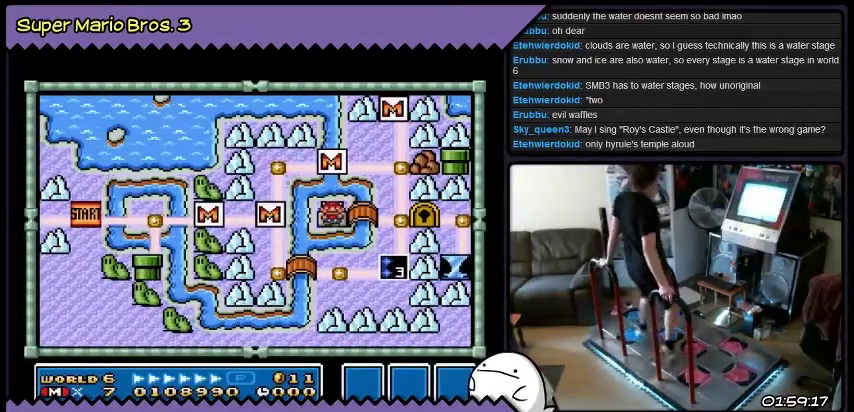
{"buttons": [], "events": [[100, "B", "up"]]}
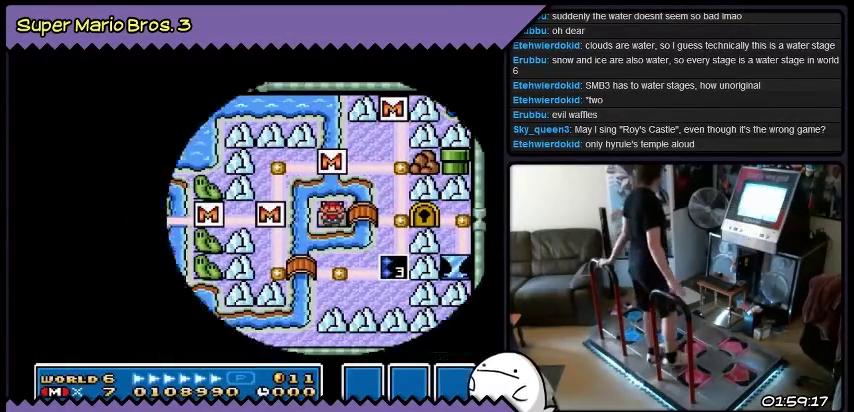
{"buttons": [], "events": []}
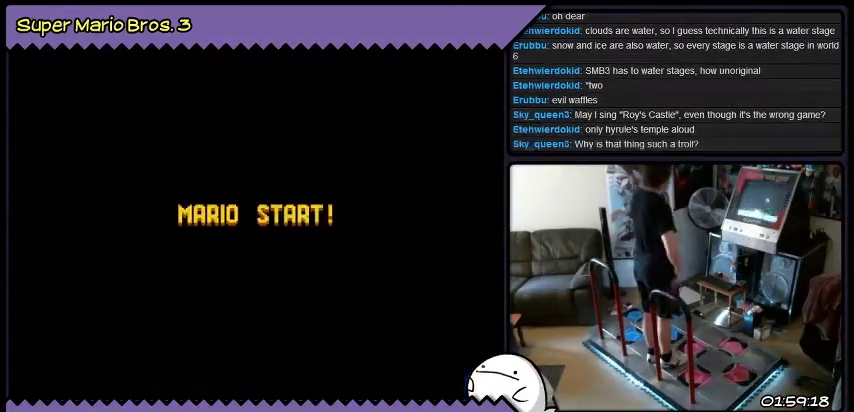
{"buttons": [], "events": []}
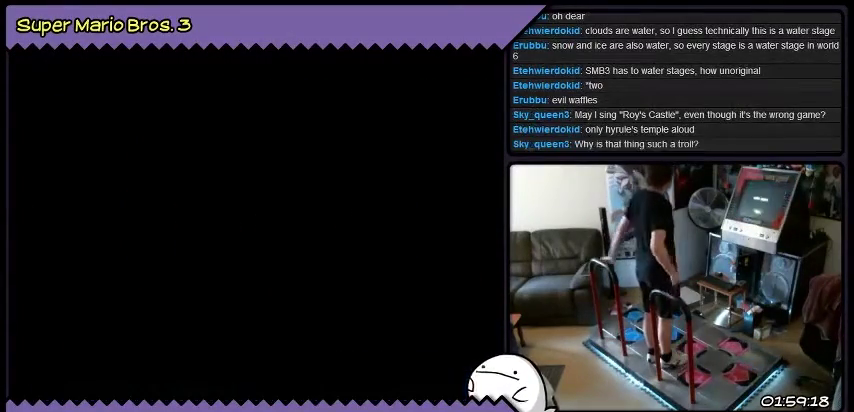
{"buttons": [], "events": []}
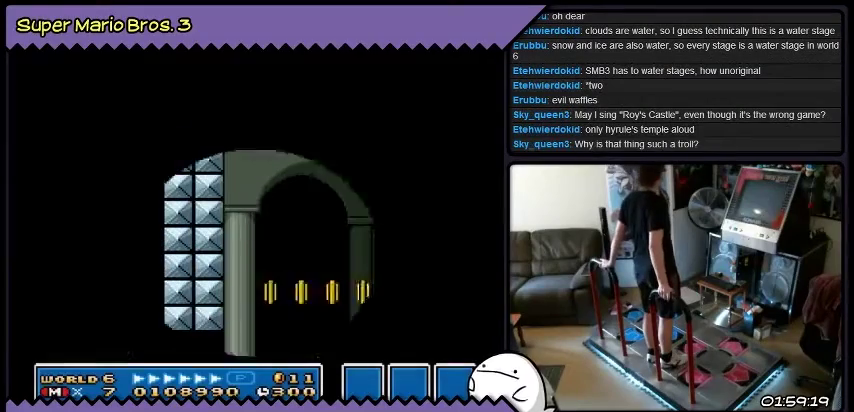
{"buttons": [], "events": []}
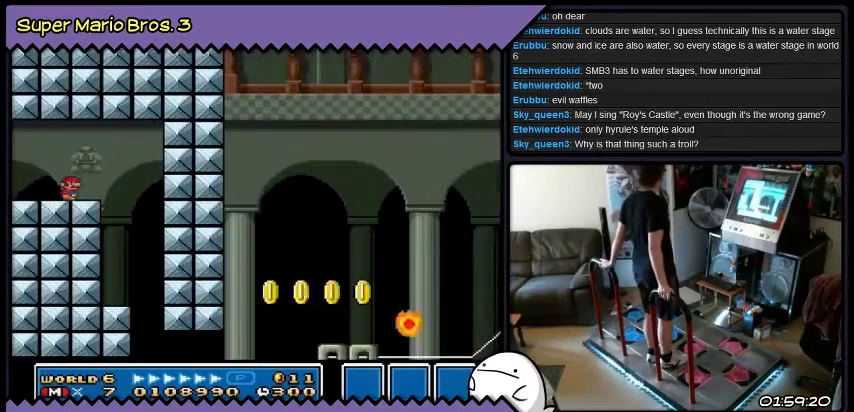
{"buttons": ["DPAD_RIGHT"], "events": [[200, "DPAD_RIGHT", "down"]]}
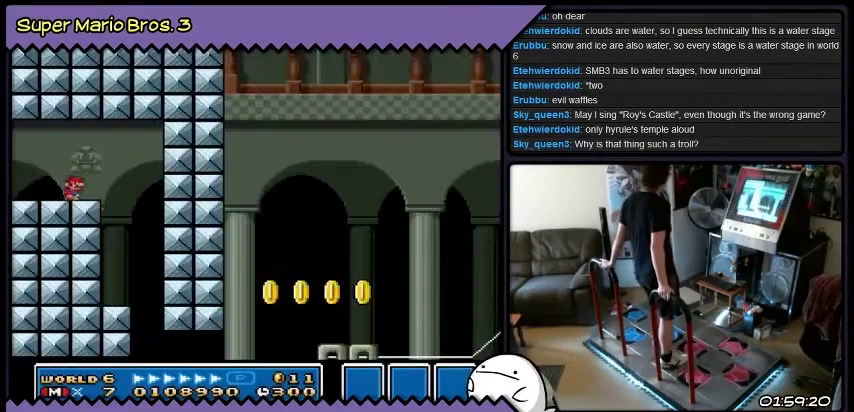
{"buttons": [], "events": [[467, "DPAD_RIGHT", "up"]]}
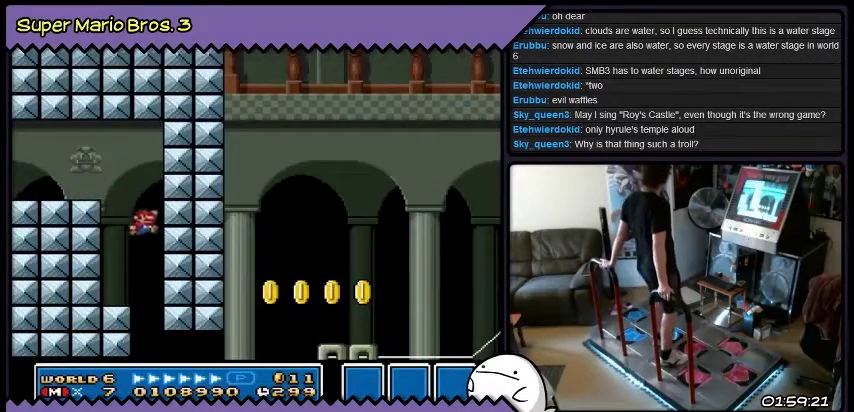
{"buttons": ["DPAD_RIGHT"], "events": [[467, "DPAD_RIGHT", "down"]]}
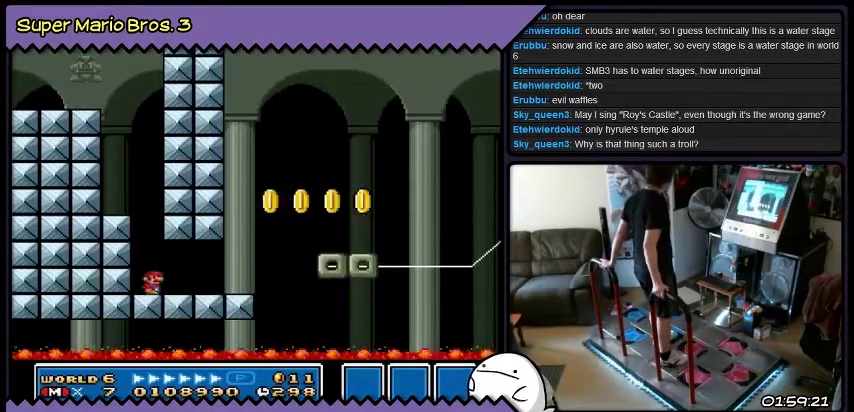
{"buttons": [], "events": [[467, "DPAD_RIGHT", "up"]]}
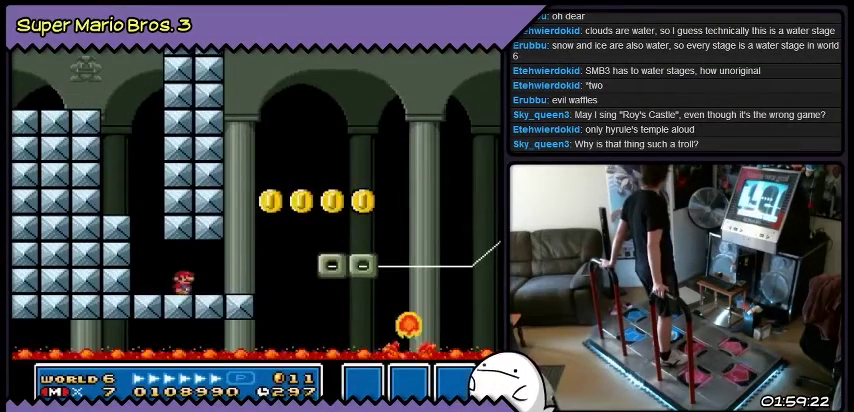
{"buttons": [], "events": []}
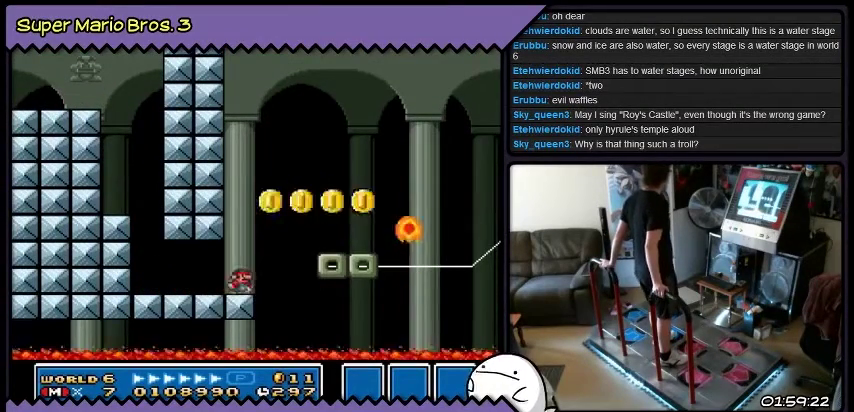
{"buttons": [], "events": []}
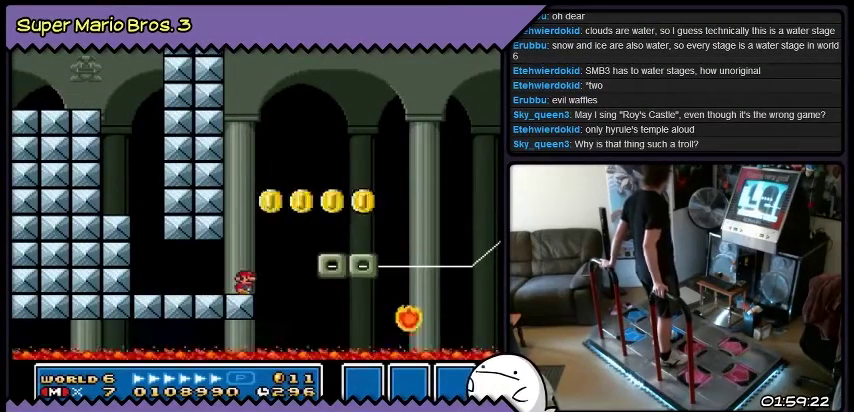
{"buttons": [], "events": []}
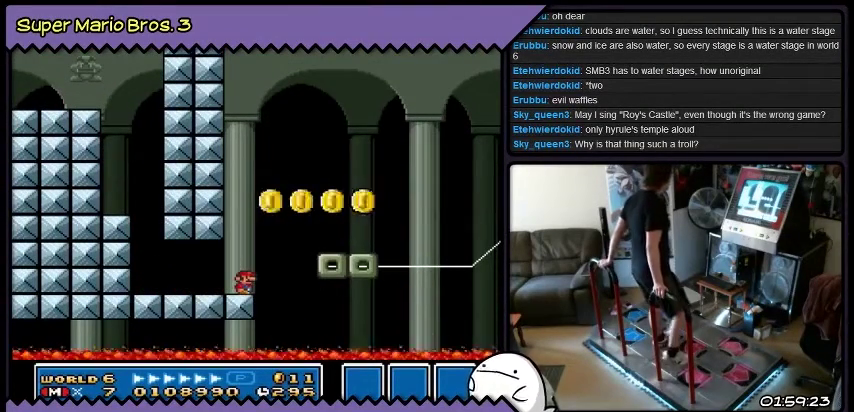
{"buttons": ["B"], "events": [[400, "B", "down"]]}
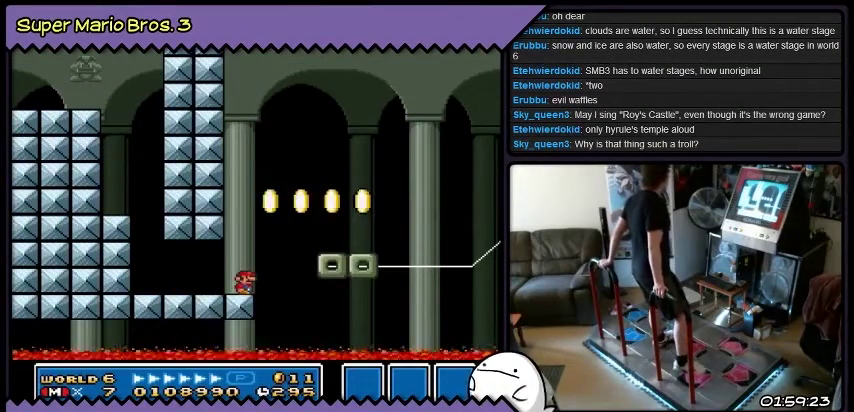
{"buttons": ["DPAD_RIGHT"], "events": [[134, "DPAD_RIGHT", "down"], [434, "B", "up"]]}
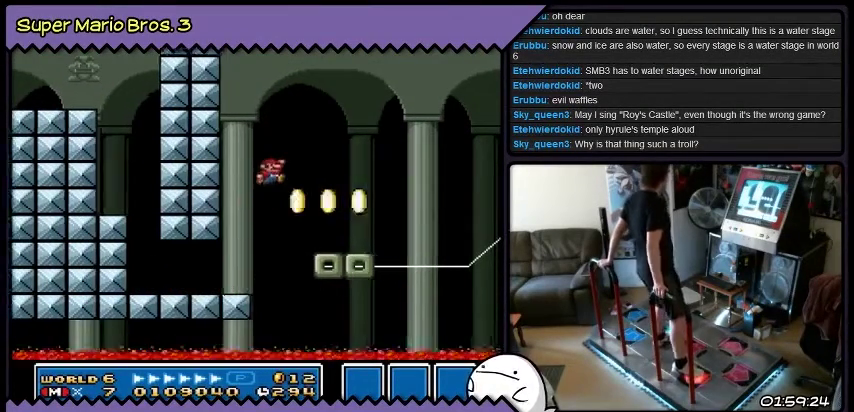
{"buttons": ["DPAD_LEFT"], "events": [[133, "DPAD_RIGHT", "up"], [400, "DPAD_LEFT", "down"]]}
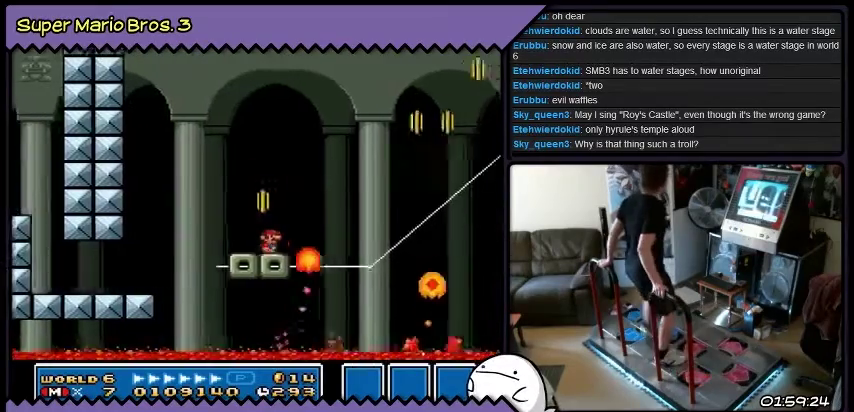
{"buttons": [], "events": [[167, "DPAD_LEFT", "up"]]}